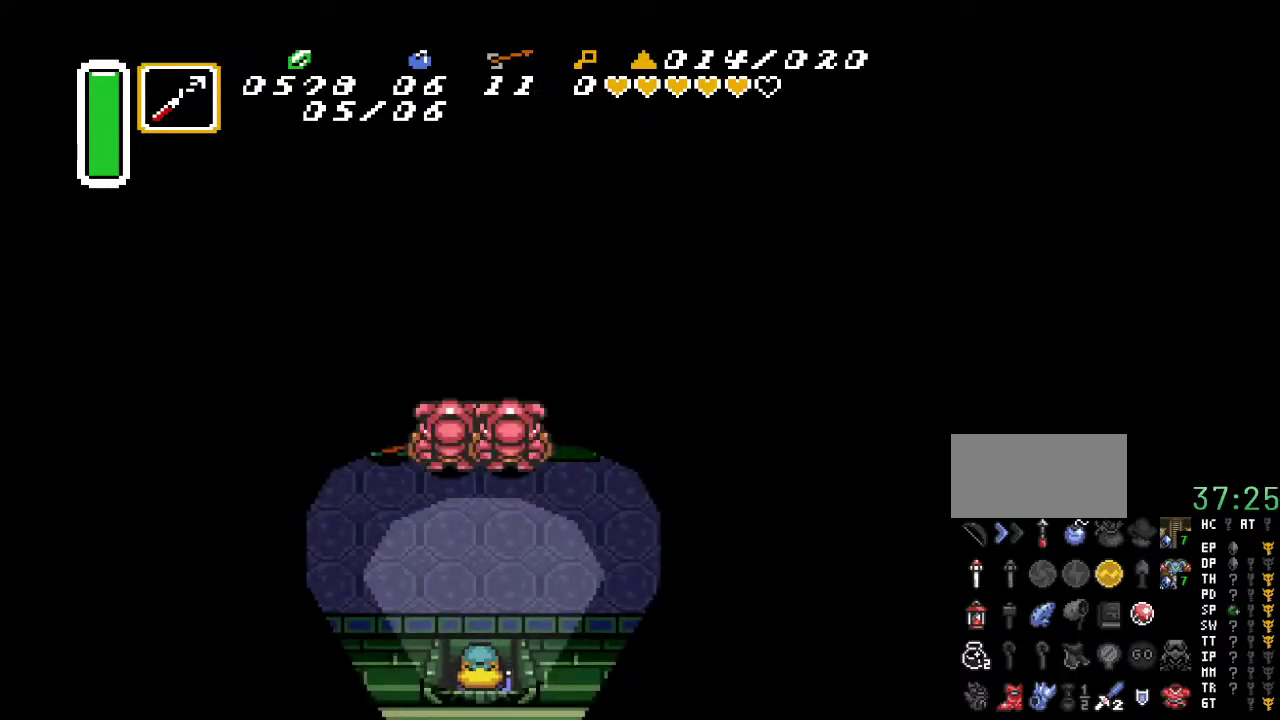
Gameplay with a controller (Nintendo layout); each line is a JSON object with the inputs held at the frame after it. "events" lists button and stick changes between this image and that frame as [ms after this image, input, new state], when the widget could be followed in between. Not read: L3 R3.
{"buttons": ["START"], "events": [[117, "DPAD_UP", "down"], [417, "DPAD_UP", "up"], [483, "START", "down"]]}
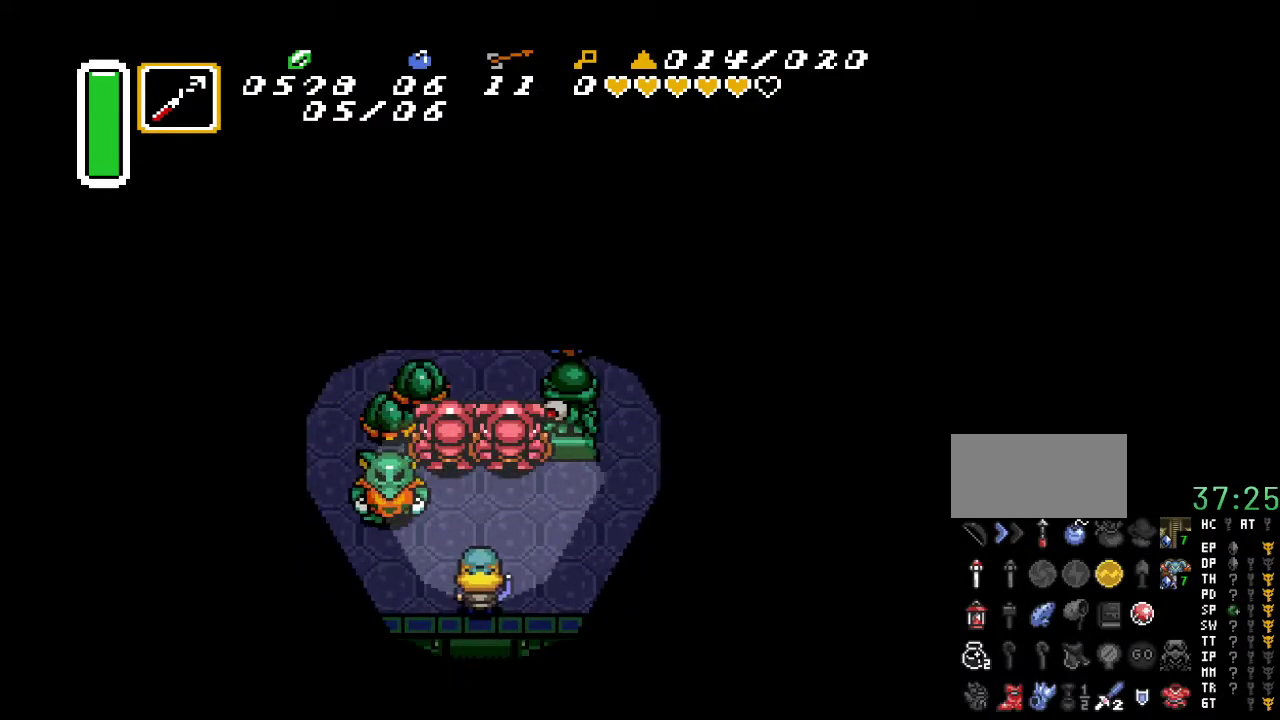
{"buttons": [], "events": [[167, "START", "up"]]}
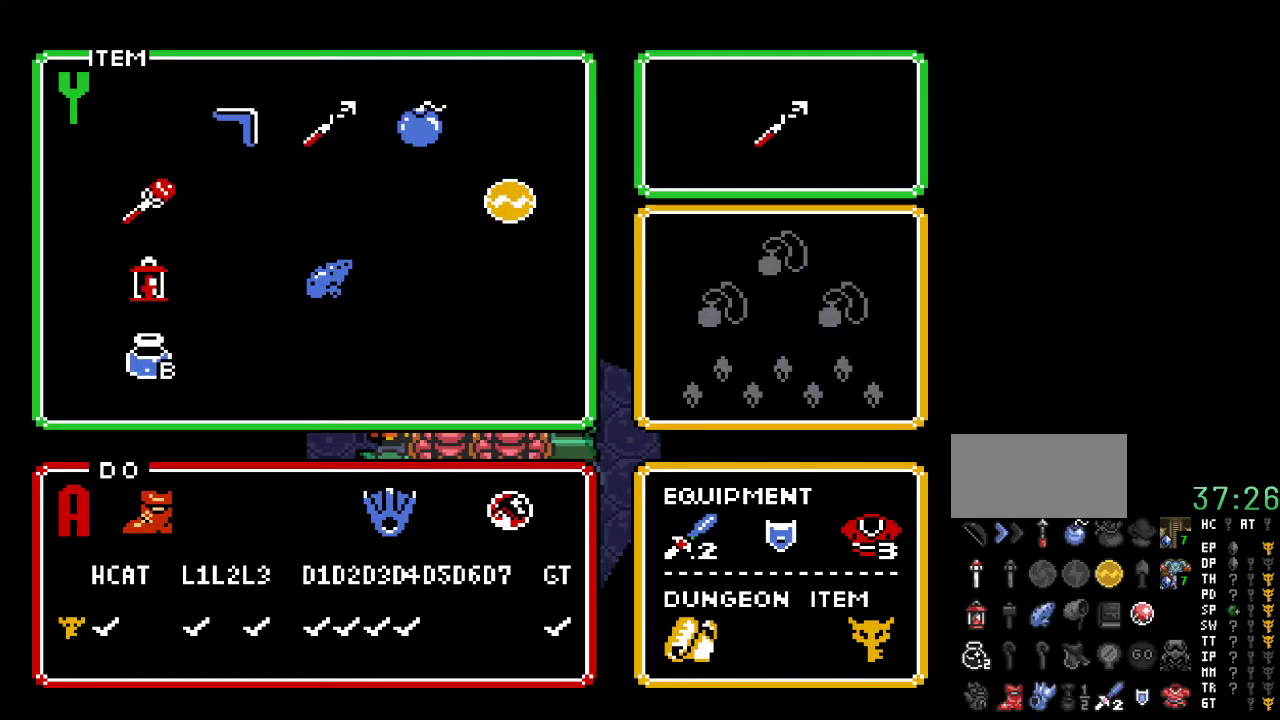
{"buttons": ["DPAD_RIGHT"], "events": [[167, "DPAD_RIGHT", "down"], [267, "DPAD_RIGHT", "up"], [450, "DPAD_RIGHT", "down"]]}
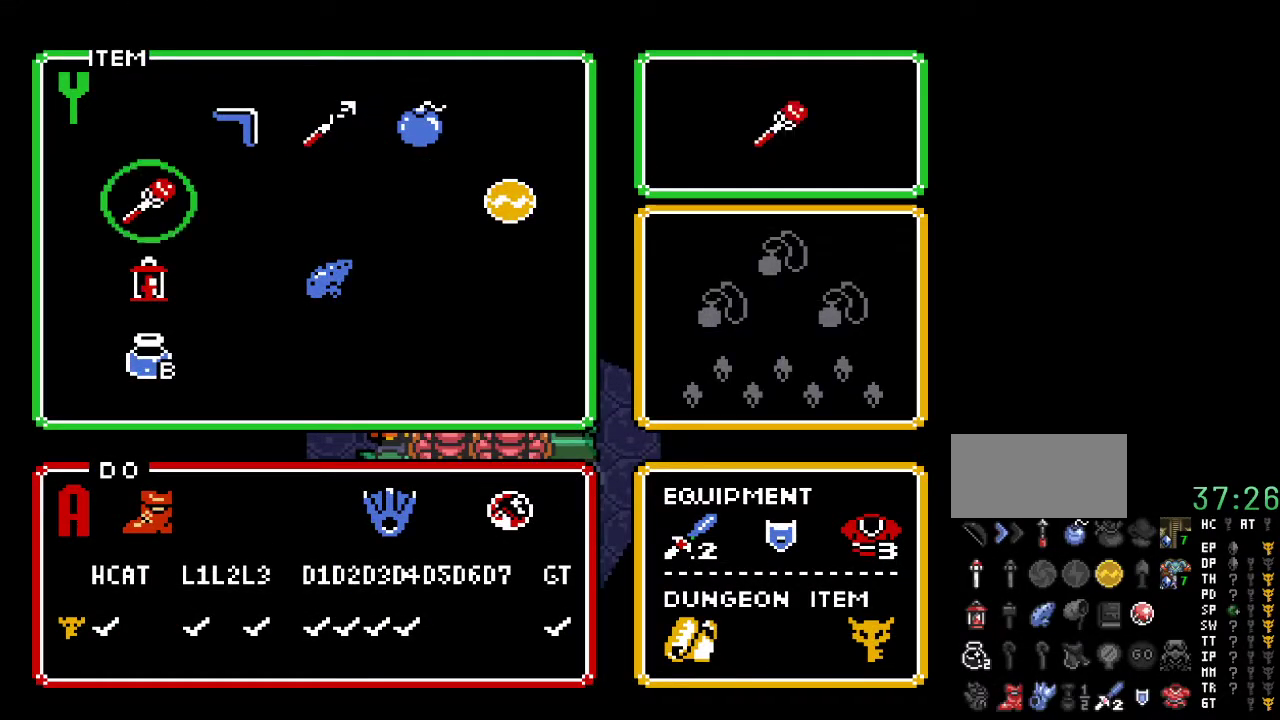
{"buttons": ["START"], "events": [[50, "DPAD_RIGHT", "up"], [200, "DPAD_RIGHT", "down"], [300, "DPAD_RIGHT", "up"], [417, "START", "down"]]}
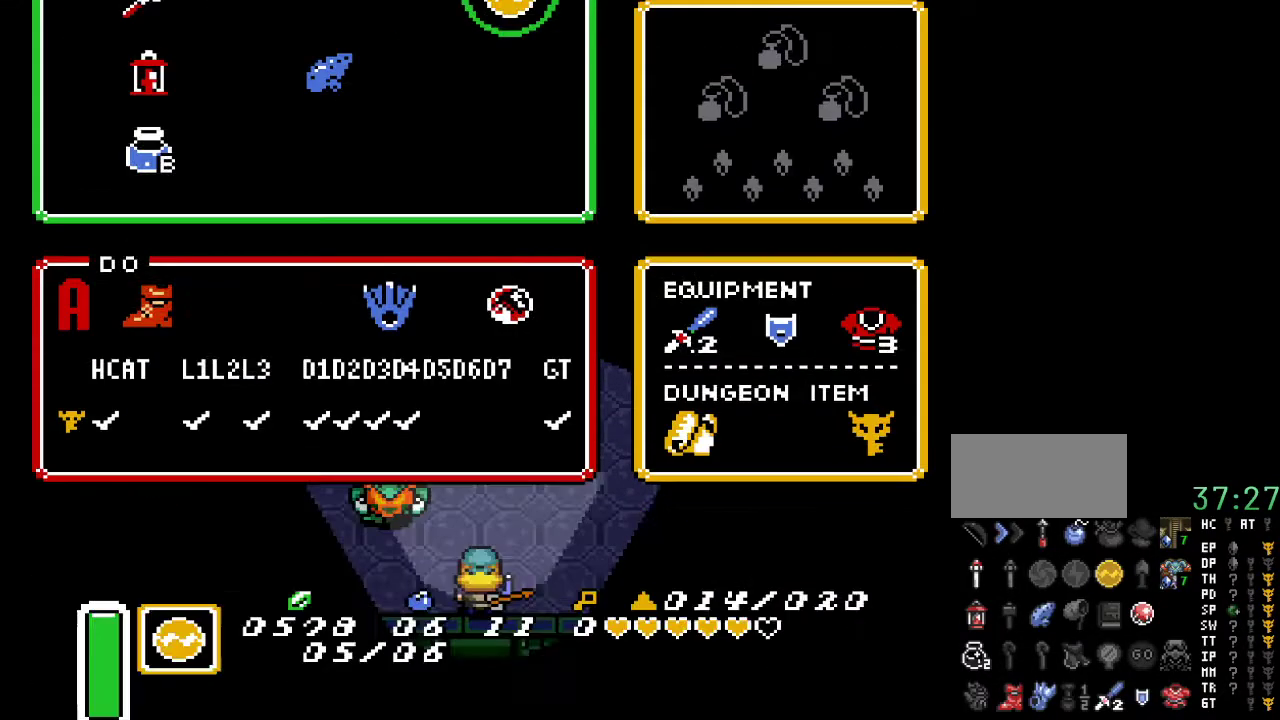
{"buttons": ["Y"], "events": [[50, "START", "up"], [267, "DPAD_UP", "down"], [400, "DPAD_UP", "up"], [400, "Y", "down"]]}
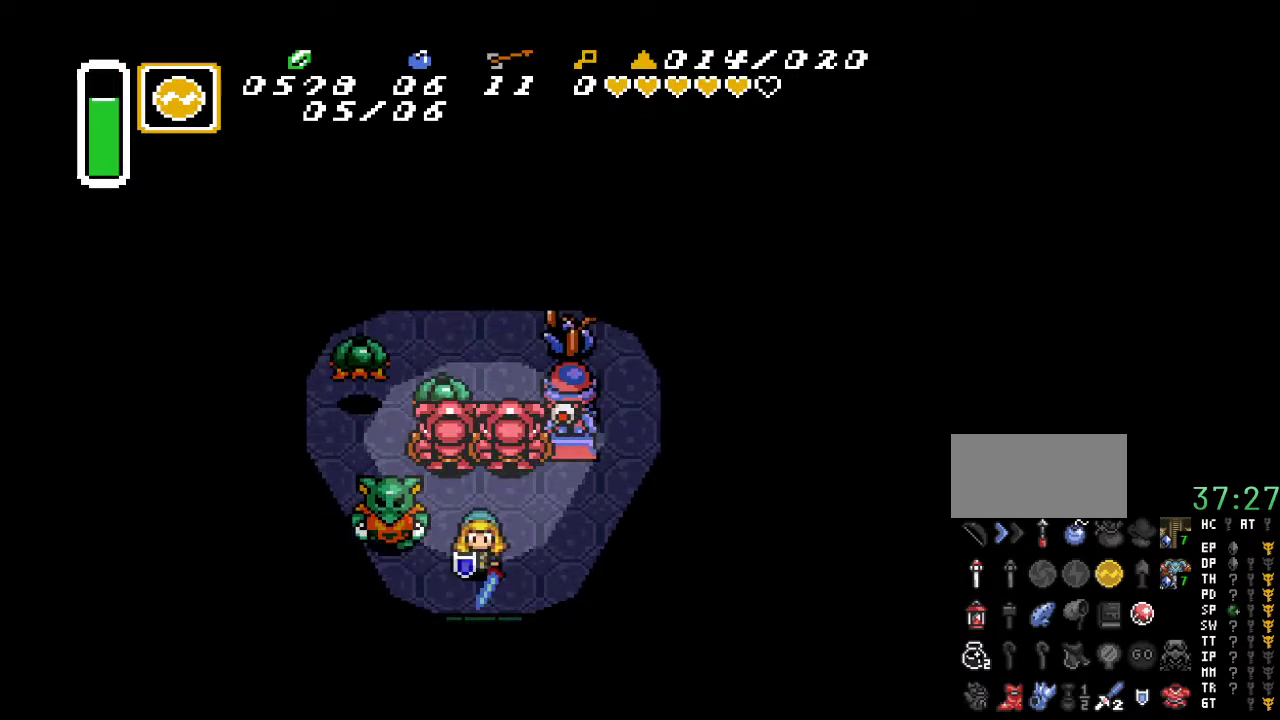
{"buttons": [], "events": [[50, "Y", "up"]]}
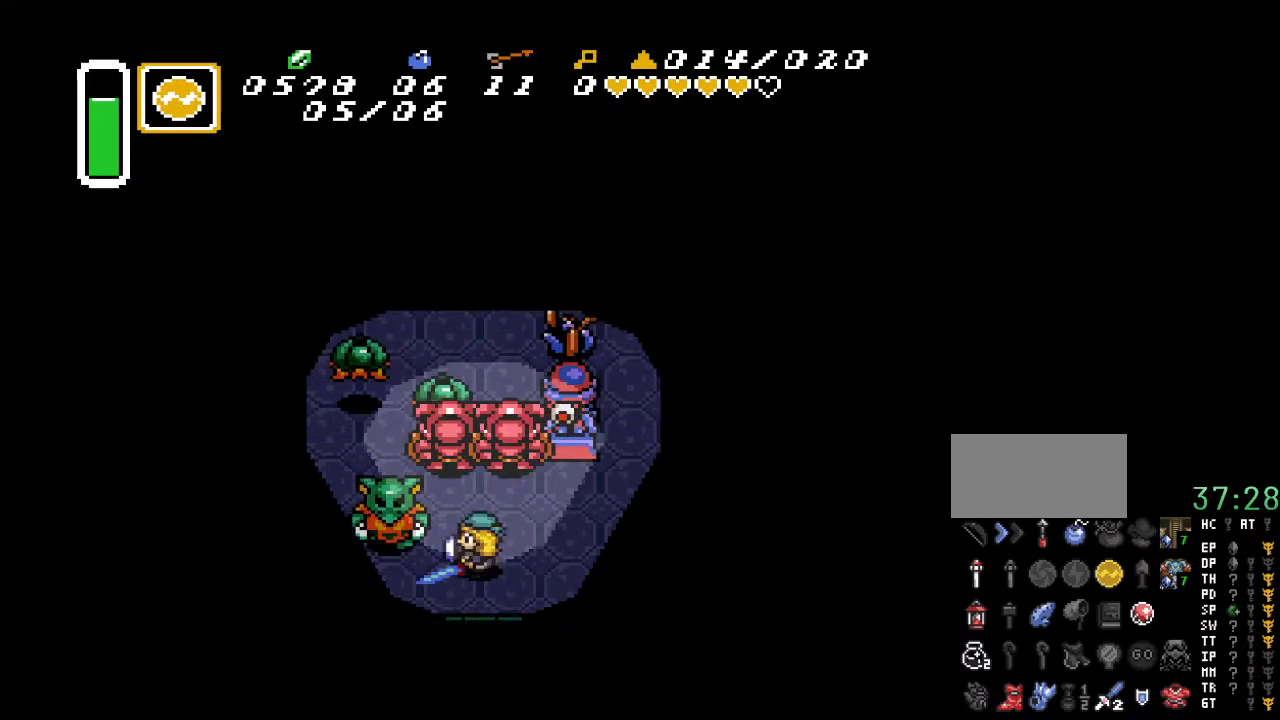
{"buttons": [], "events": []}
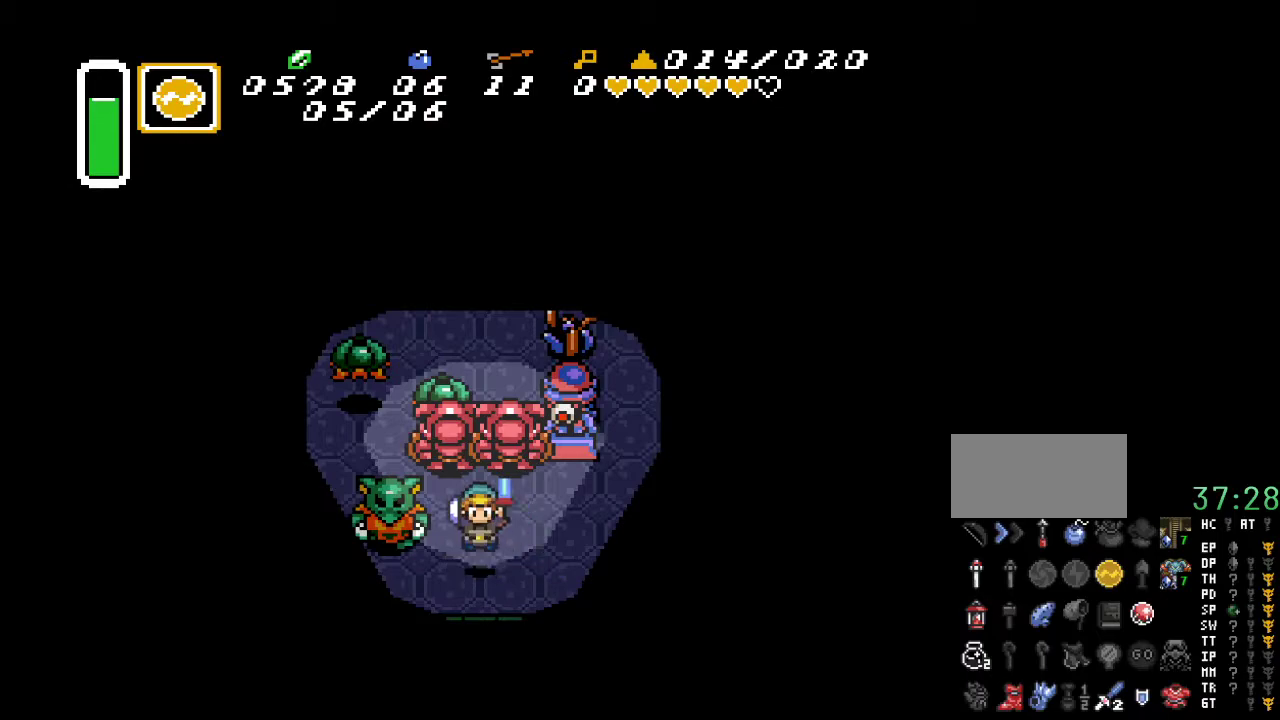
{"buttons": [], "events": []}
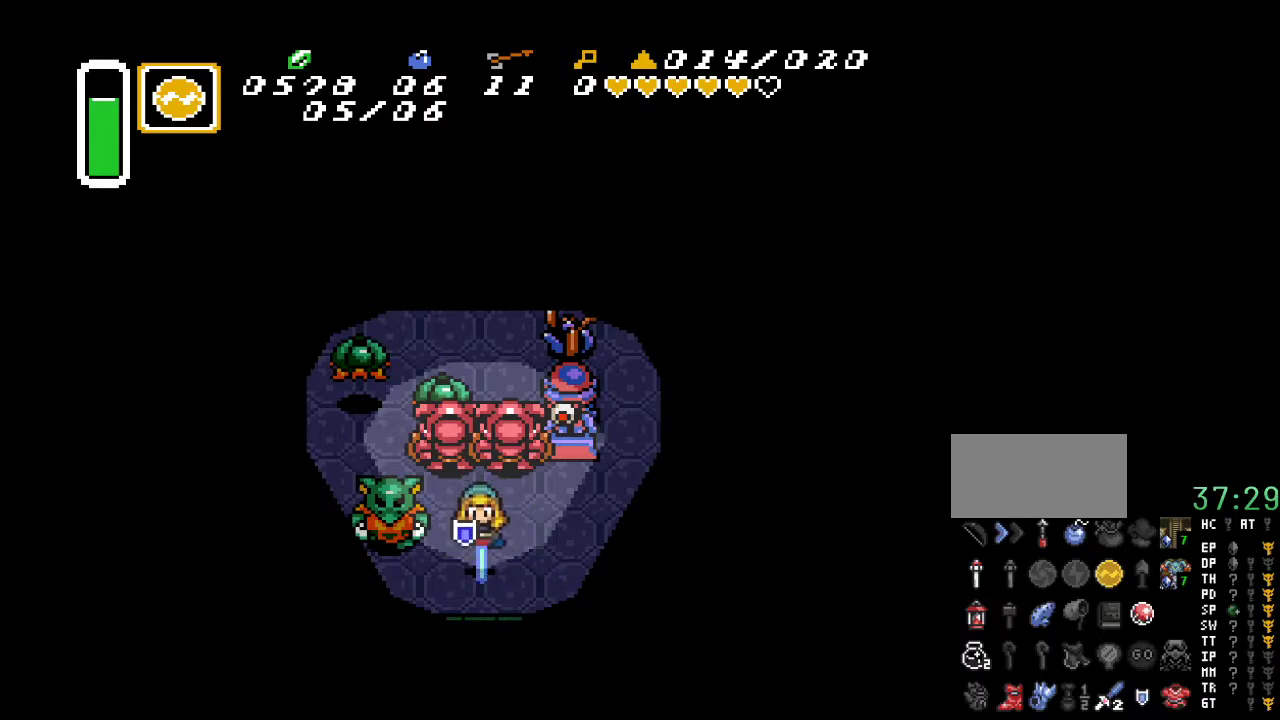
{"buttons": [], "events": []}
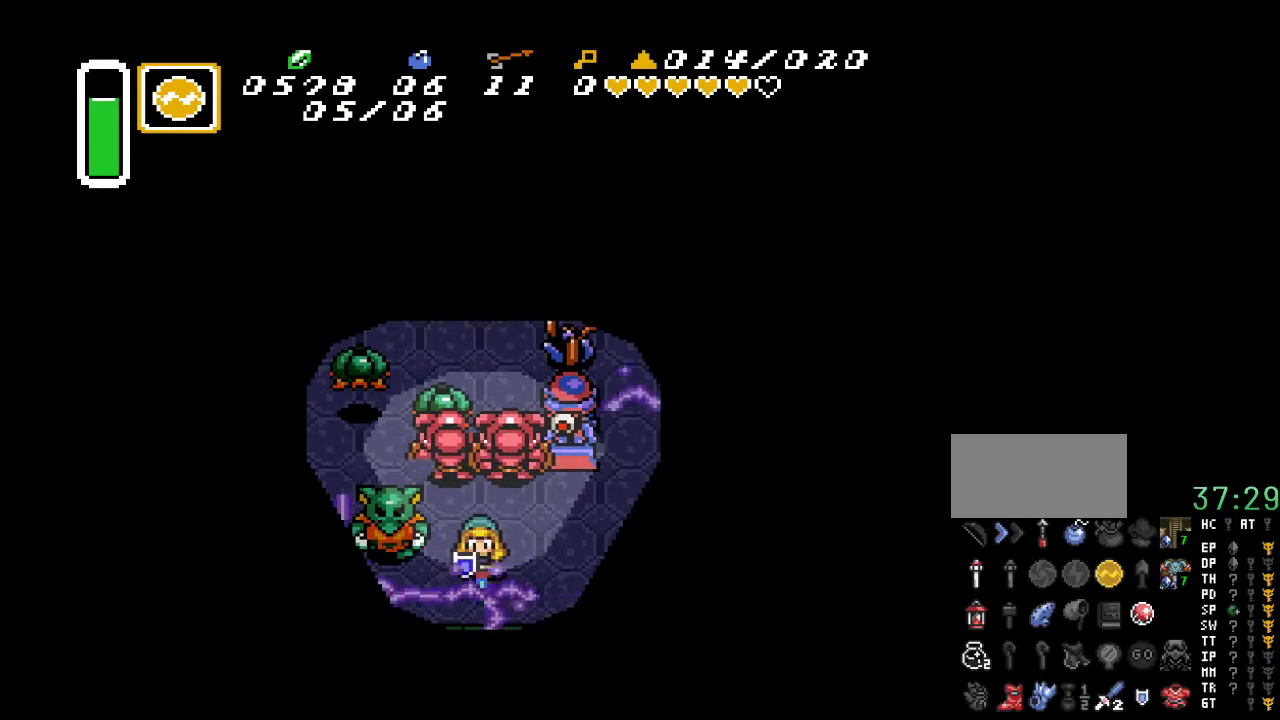
{"buttons": [], "events": []}
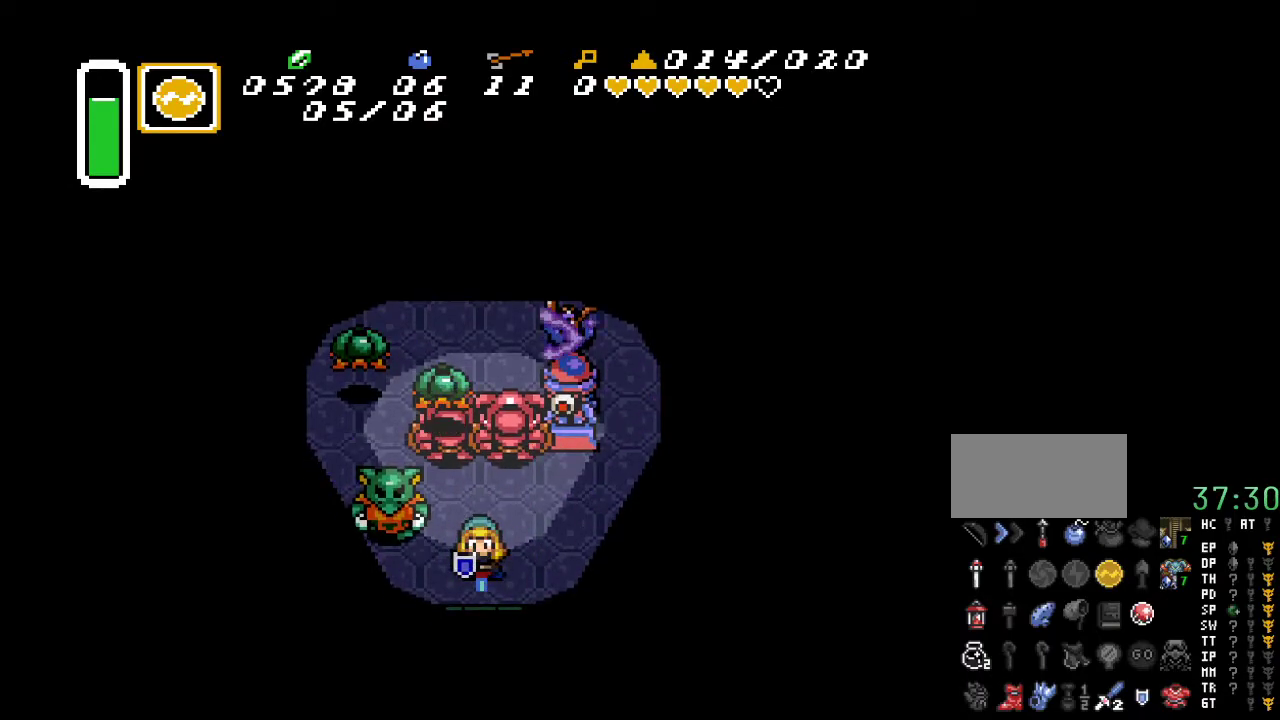
{"buttons": [], "events": []}
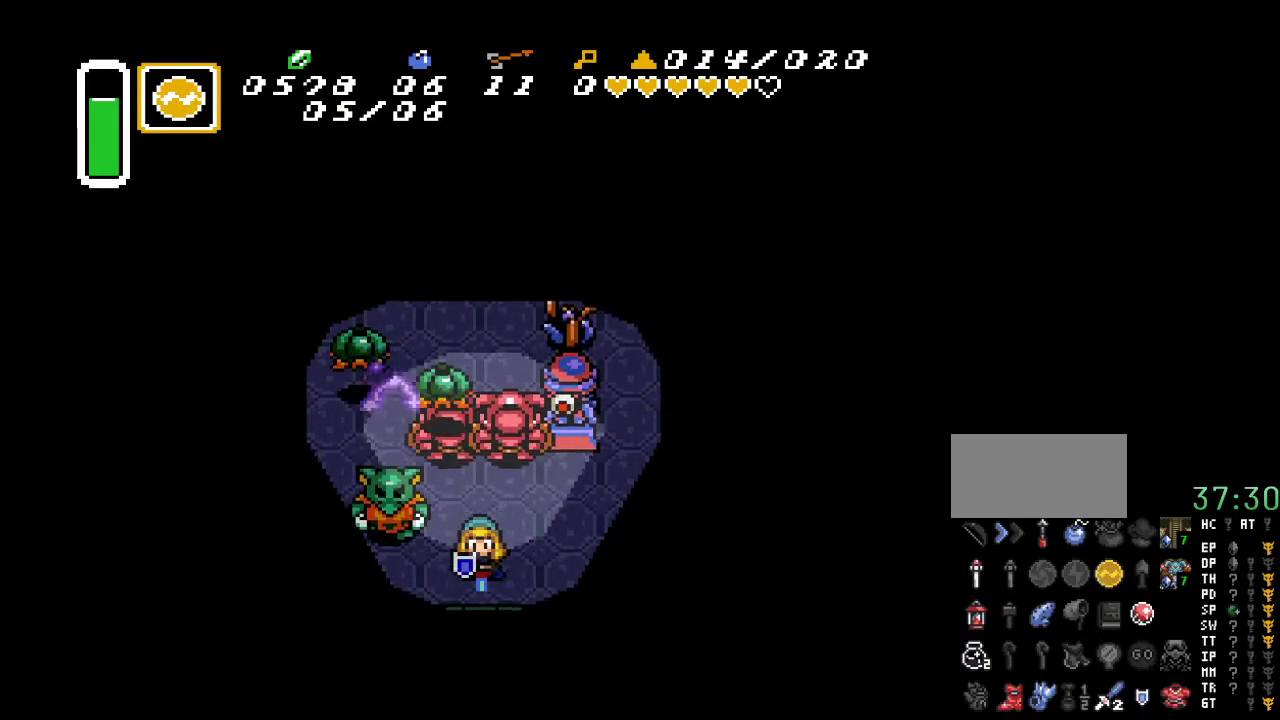
{"buttons": [], "events": []}
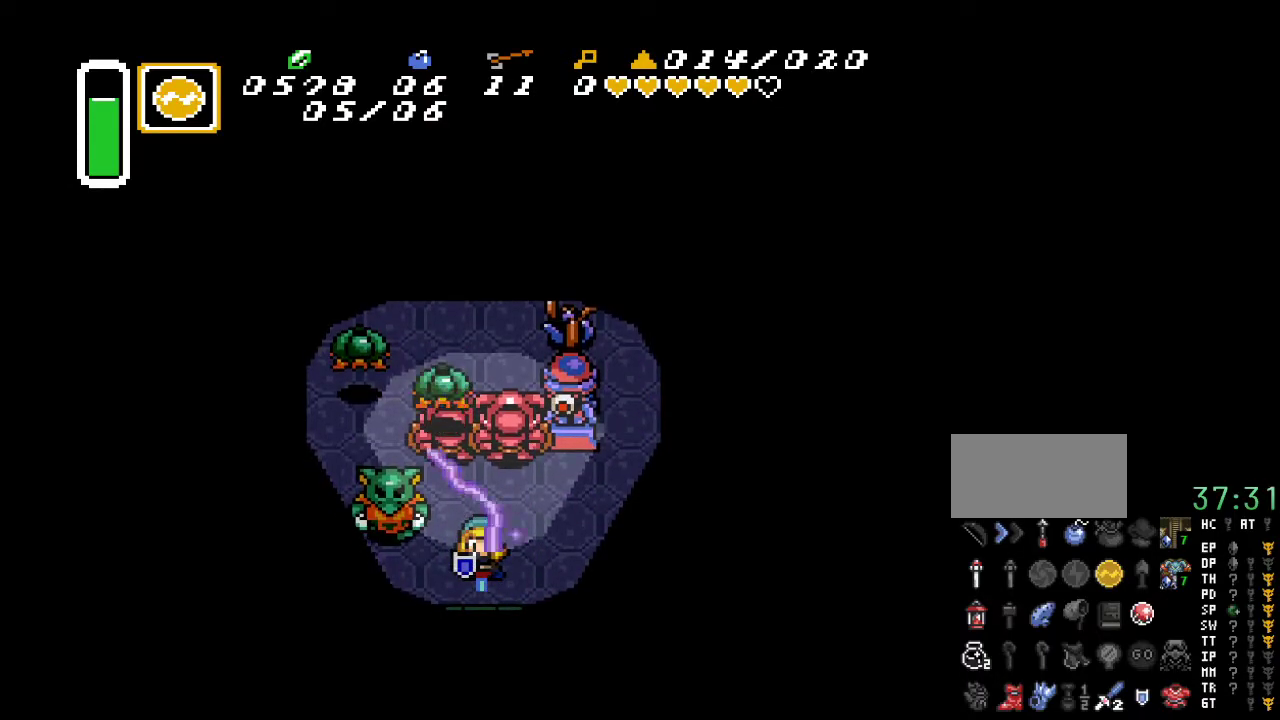
{"buttons": ["DPAD_DOWN", "DPAD_RIGHT"], "events": [[417, "DPAD_RIGHT", "down"], [483, "DPAD_DOWN", "down"]]}
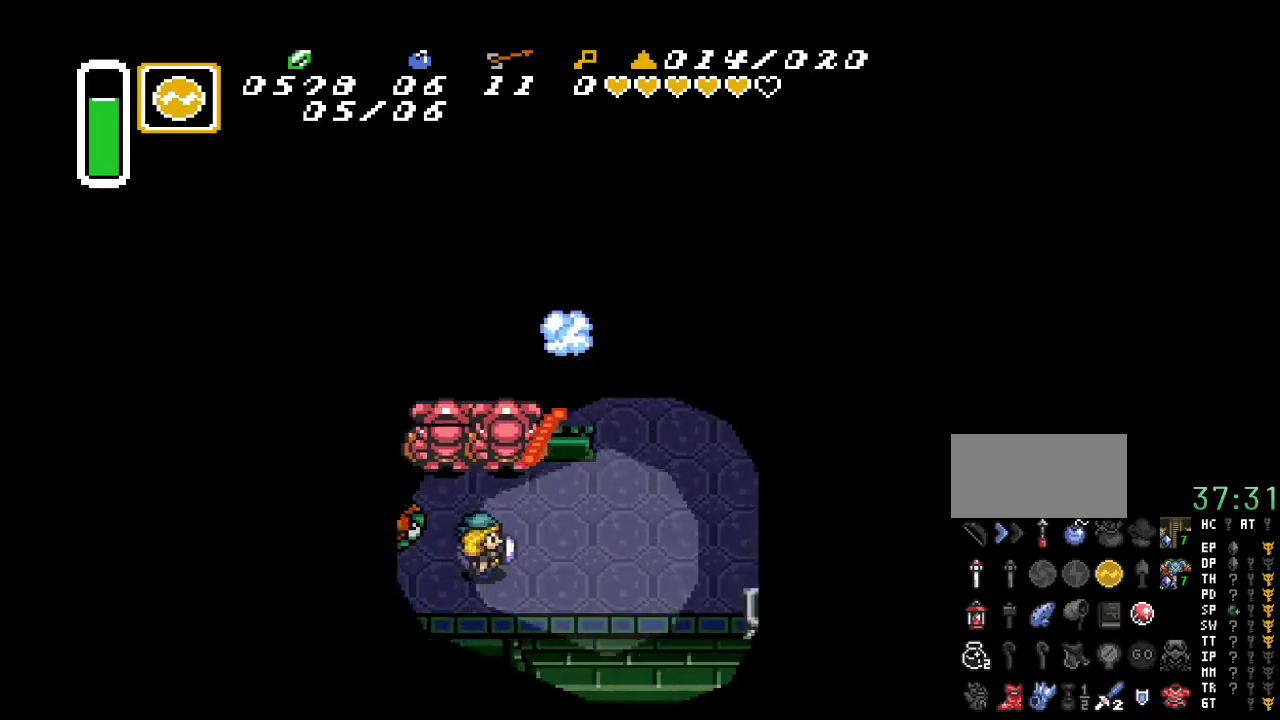
{"buttons": ["DPAD_RIGHT"], "events": [[267, "DPAD_DOWN", "up"]]}
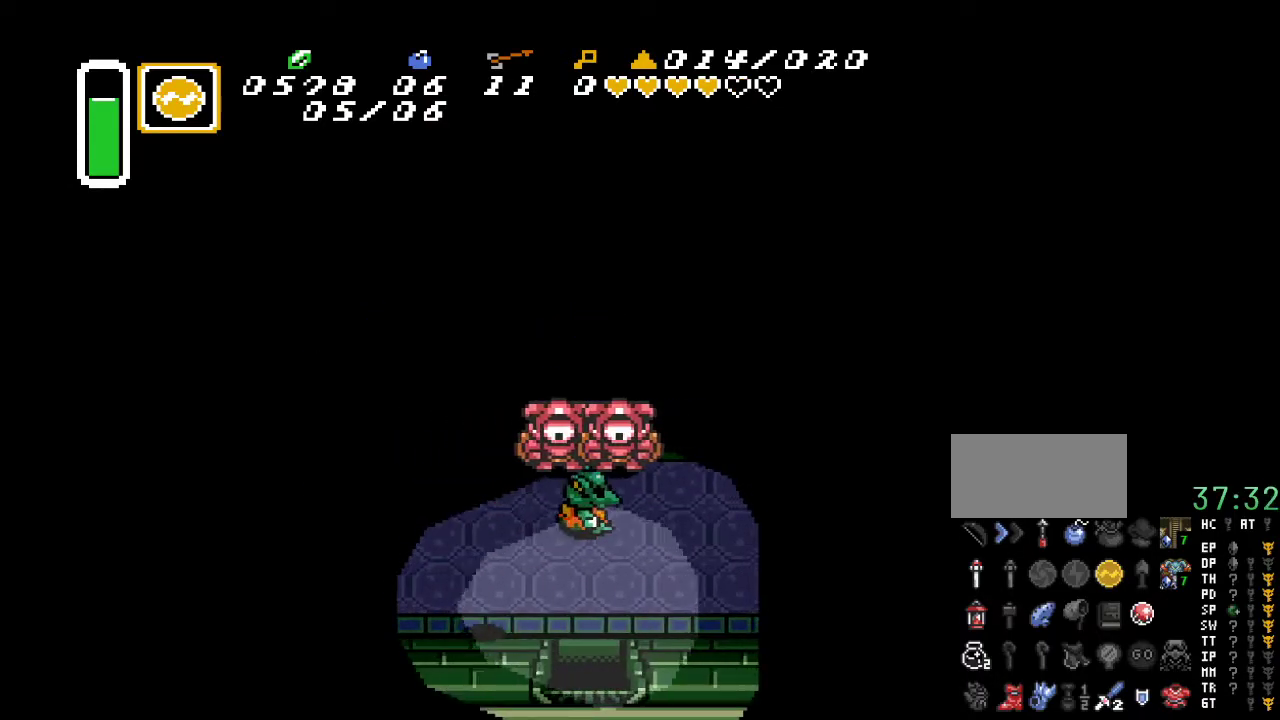
{"buttons": ["DPAD_UP"], "events": [[83, "DPAD_LEFT", "down"], [83, "DPAD_RIGHT", "up"], [233, "DPAD_UP", "down"], [400, "DPAD_LEFT", "up"]]}
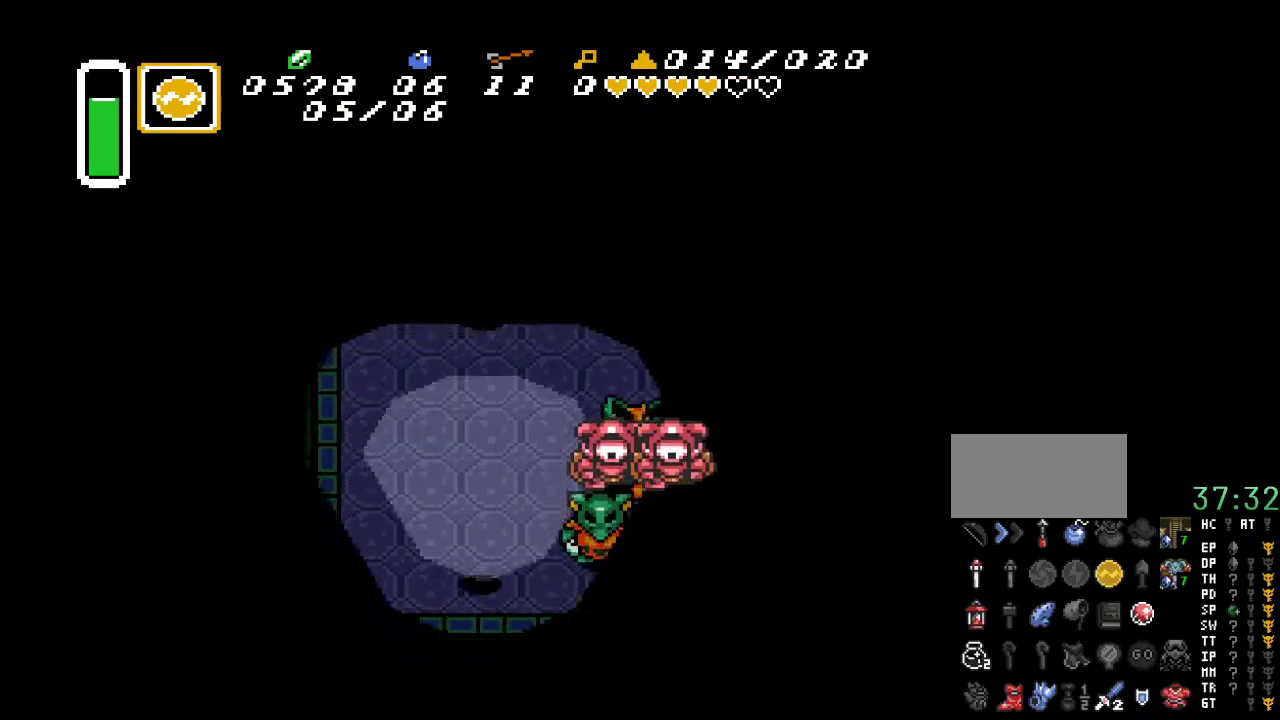
{"buttons": ["DPAD_UP", "DPAD_LEFT"], "events": [[17, "DPAD_UP", "up"], [300, "DPAD_LEFT", "down"], [333, "DPAD_UP", "down"]]}
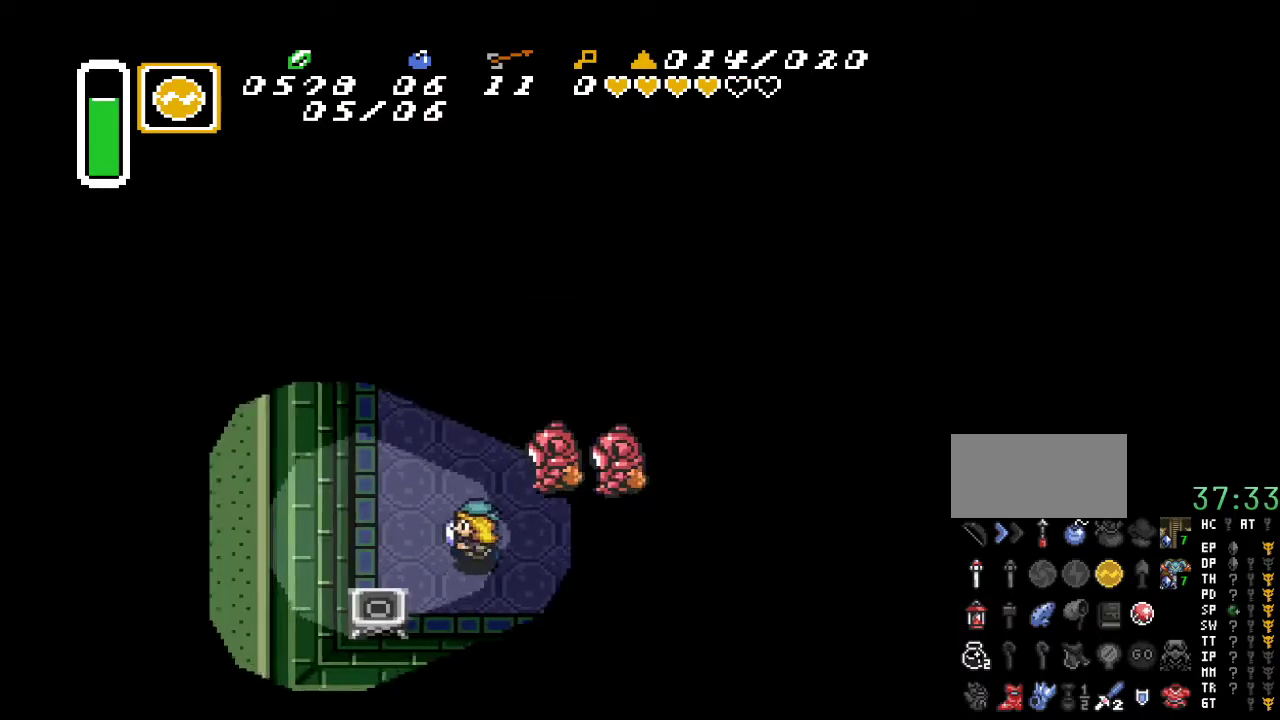
{"buttons": ["DPAD_DOWN"], "events": [[267, "DPAD_UP", "up"], [300, "DPAD_DOWN", "down"], [333, "DPAD_LEFT", "up"]]}
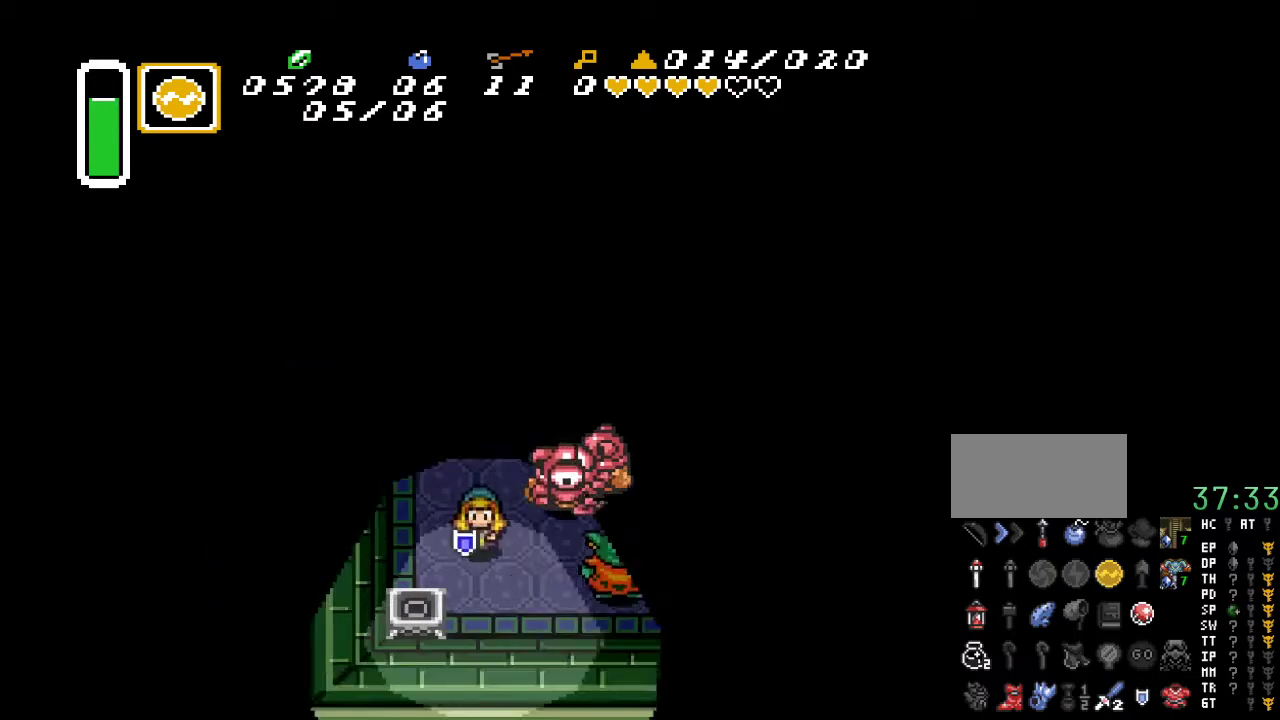
{"buttons": ["DPAD_UP", "DPAD_LEFT"], "events": [[50, "DPAD_RIGHT", "down"], [300, "DPAD_RIGHT", "up"], [333, "DPAD_LEFT", "down"], [417, "DPAD_DOWN", "up"], [483, "DPAD_UP", "down"]]}
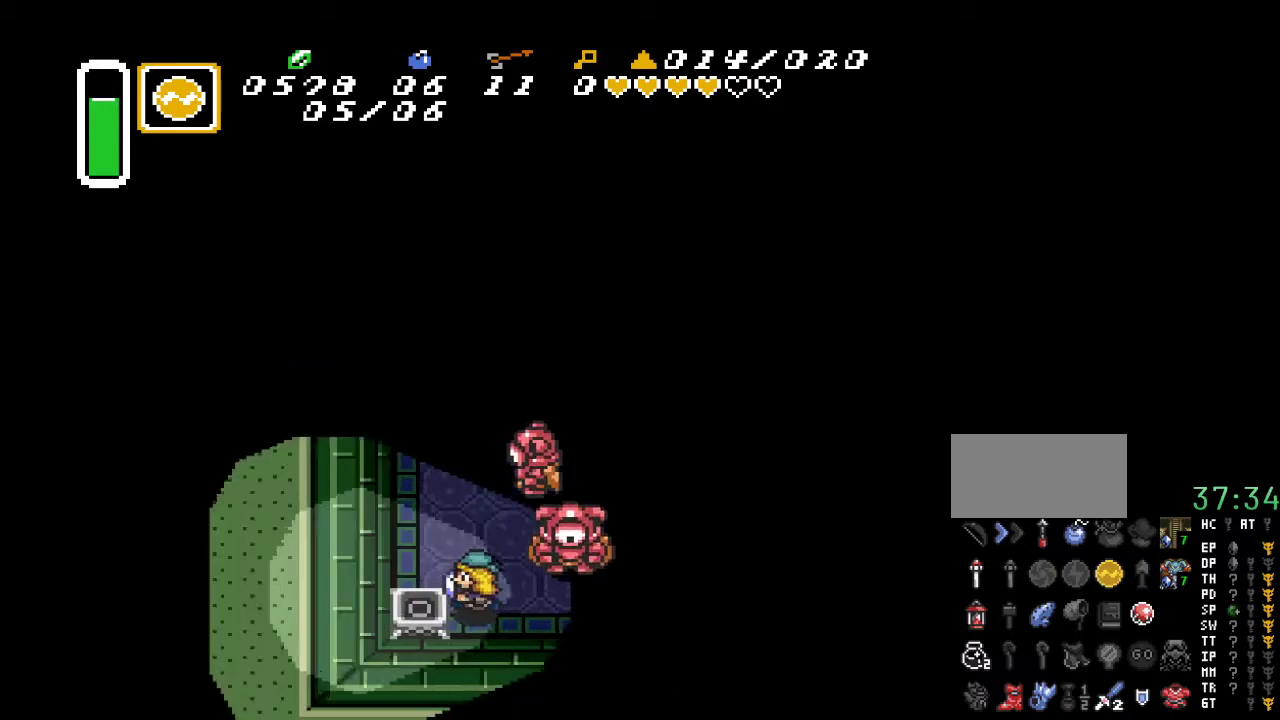
{"buttons": ["DPAD_LEFT"], "events": [[367, "DPAD_UP", "up"], [433, "DPAD_DOWN", "down"], [483, "DPAD_DOWN", "up"]]}
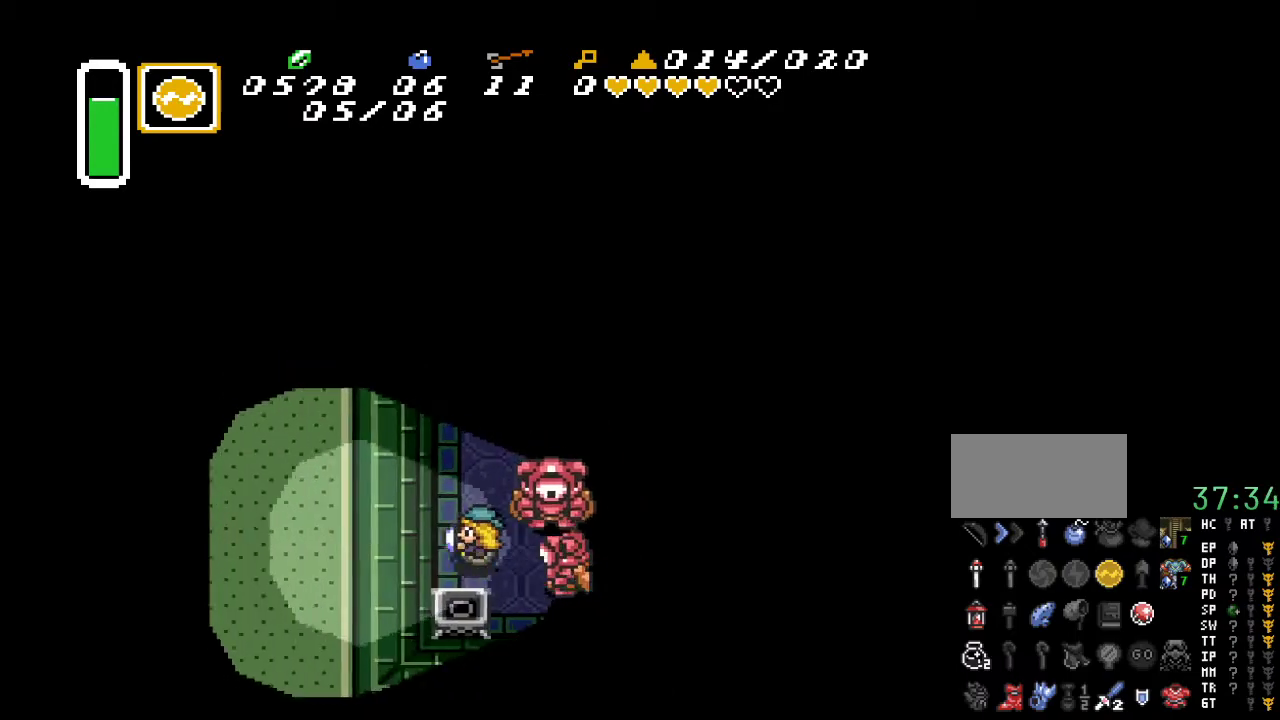
{"buttons": ["DPAD_UP"], "events": [[50, "DPAD_UP", "down"], [183, "DPAD_LEFT", "up"]]}
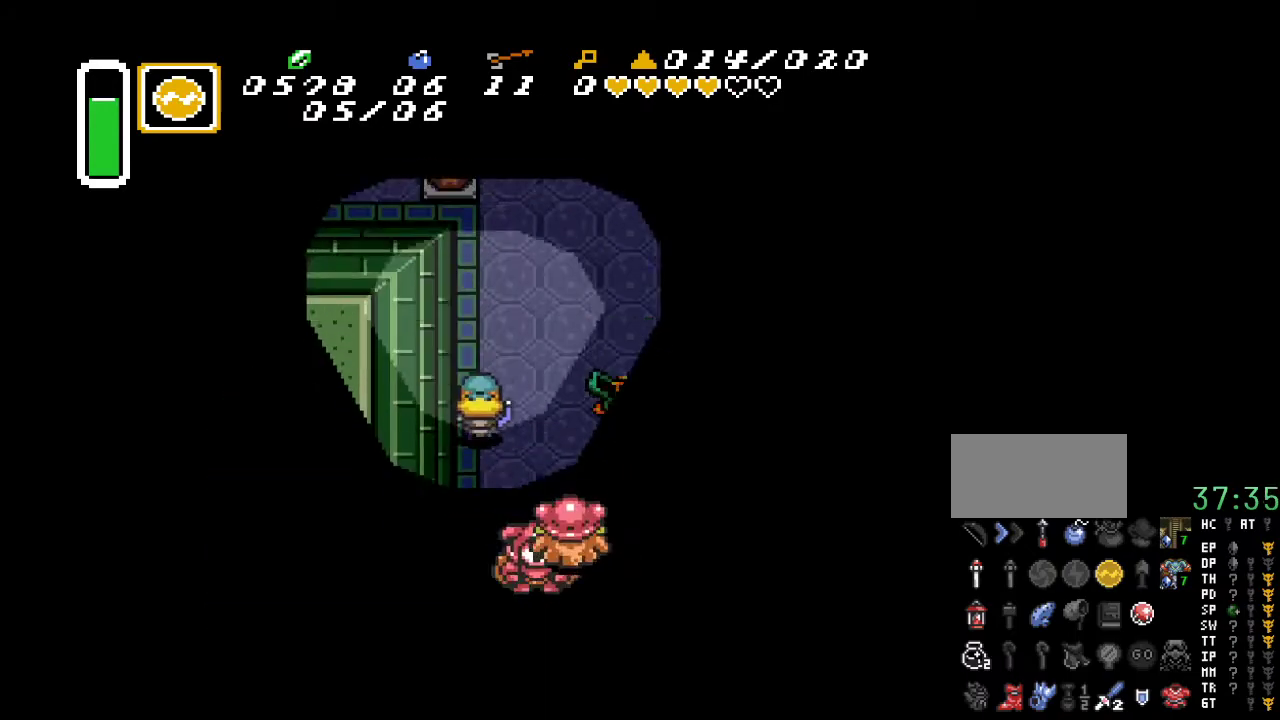
{"buttons": ["DPAD_UP", "DPAD_RIGHT"], "events": [[117, "DPAD_RIGHT", "down"], [117, "DPAD_UP", "up"], [300, "B", "down"], [417, "B", "up"], [483, "DPAD_UP", "down"]]}
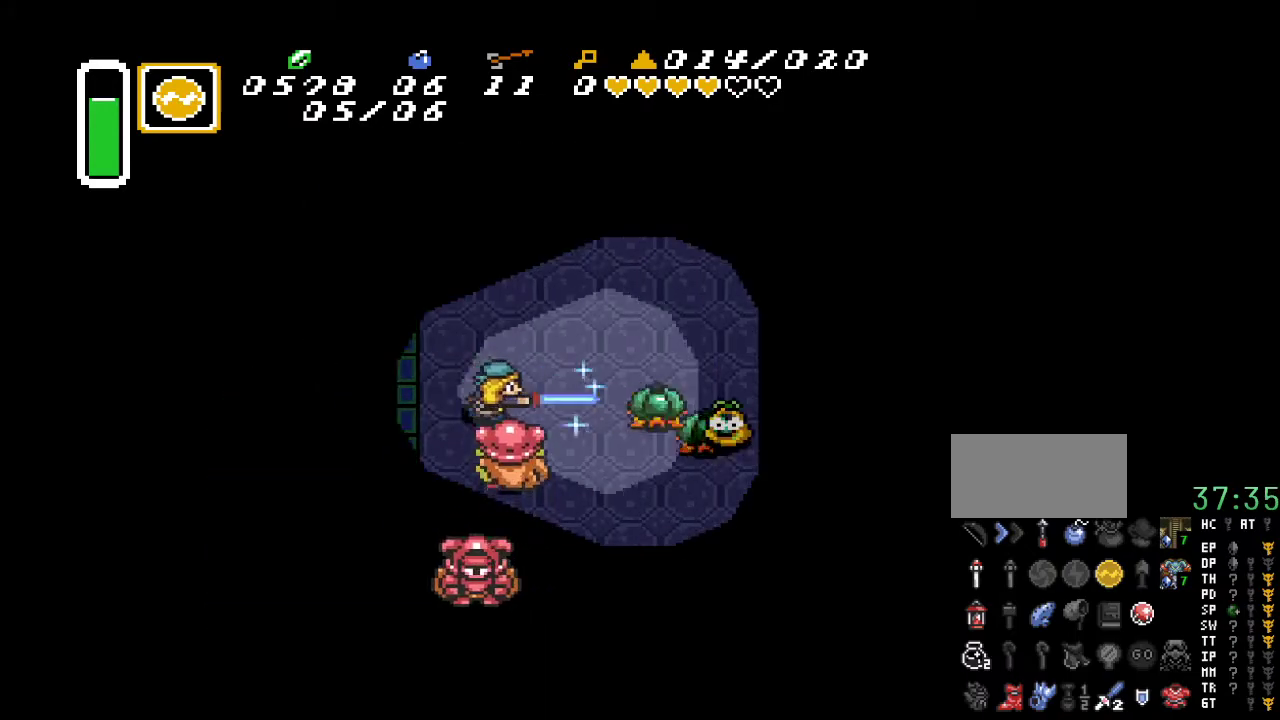
{"buttons": ["DPAD_UP", "DPAD_RIGHT"], "events": [[17, "DPAD_RIGHT", "up"], [83, "DPAD_RIGHT", "down"], [150, "DPAD_RIGHT", "up"], [167, "DPAD_LEFT", "down"], [233, "DPAD_LEFT", "up"], [450, "DPAD_RIGHT", "down"]]}
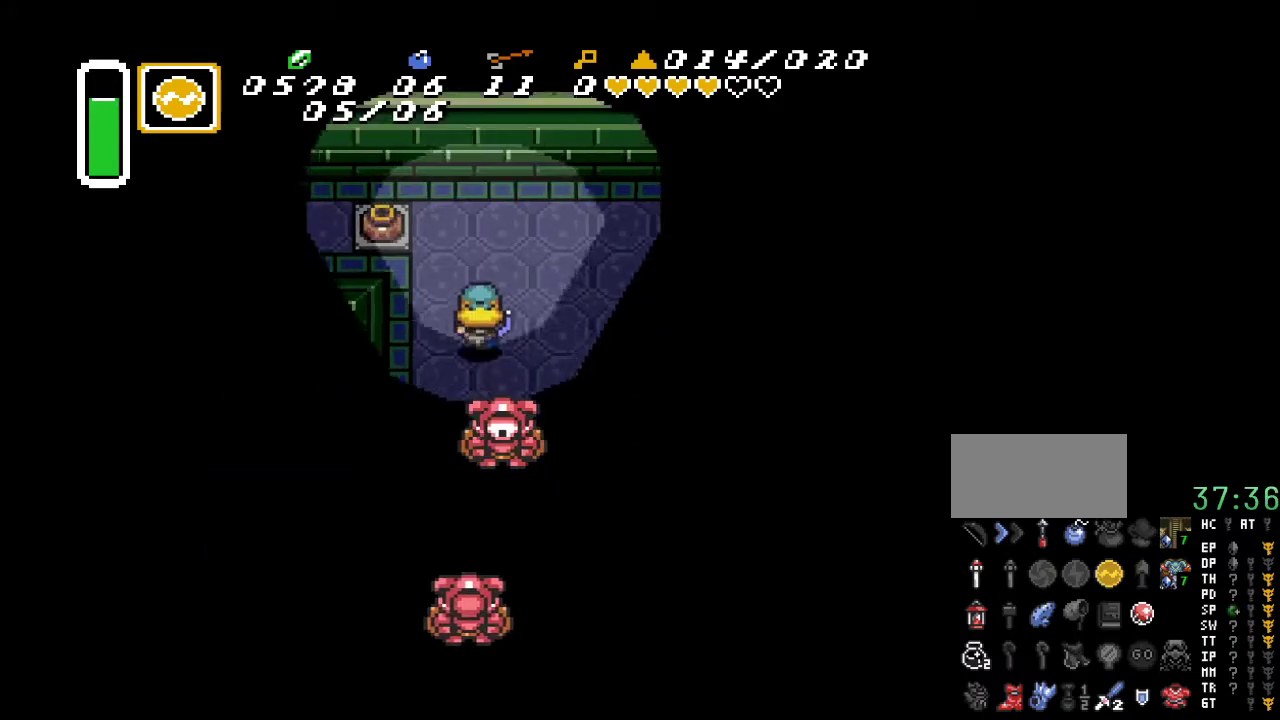
{"buttons": ["DPAD_UP", "DPAD_RIGHT"], "events": []}
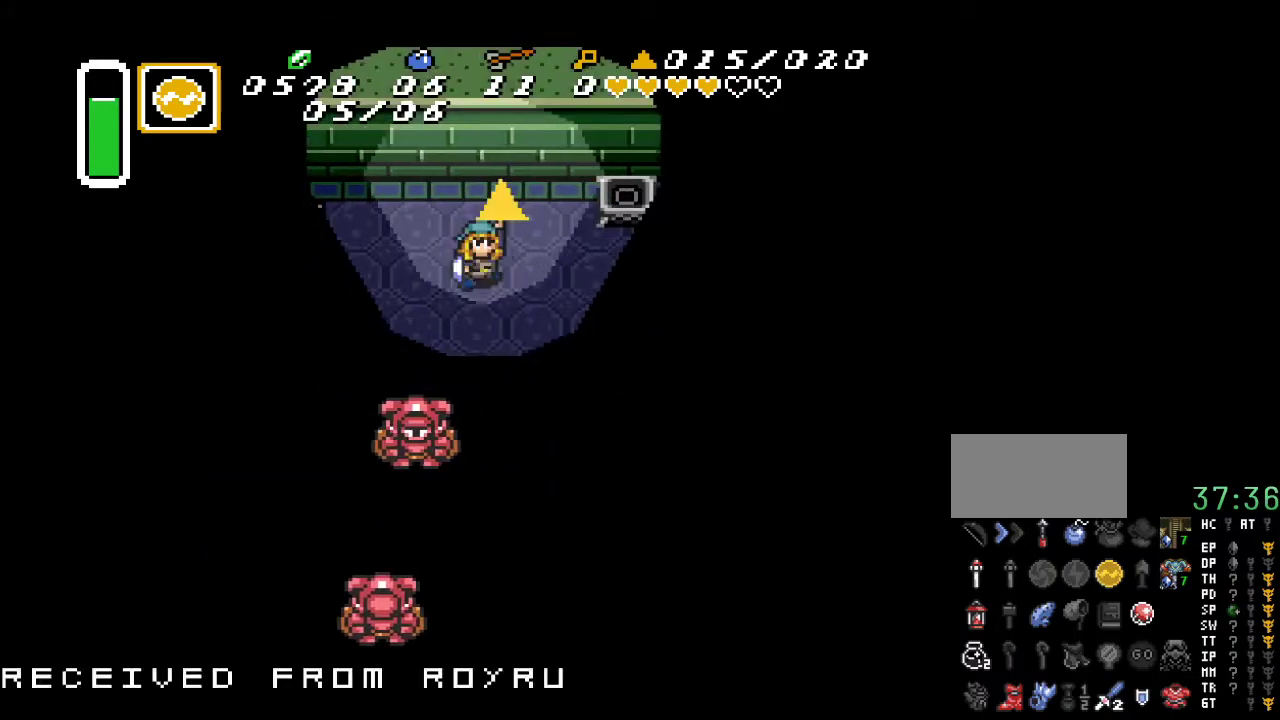
{"buttons": ["DPAD_DOWN", "DPAD_RIGHT"], "events": [[17, "DPAD_UP", "up"], [183, "DPAD_DOWN", "down"]]}
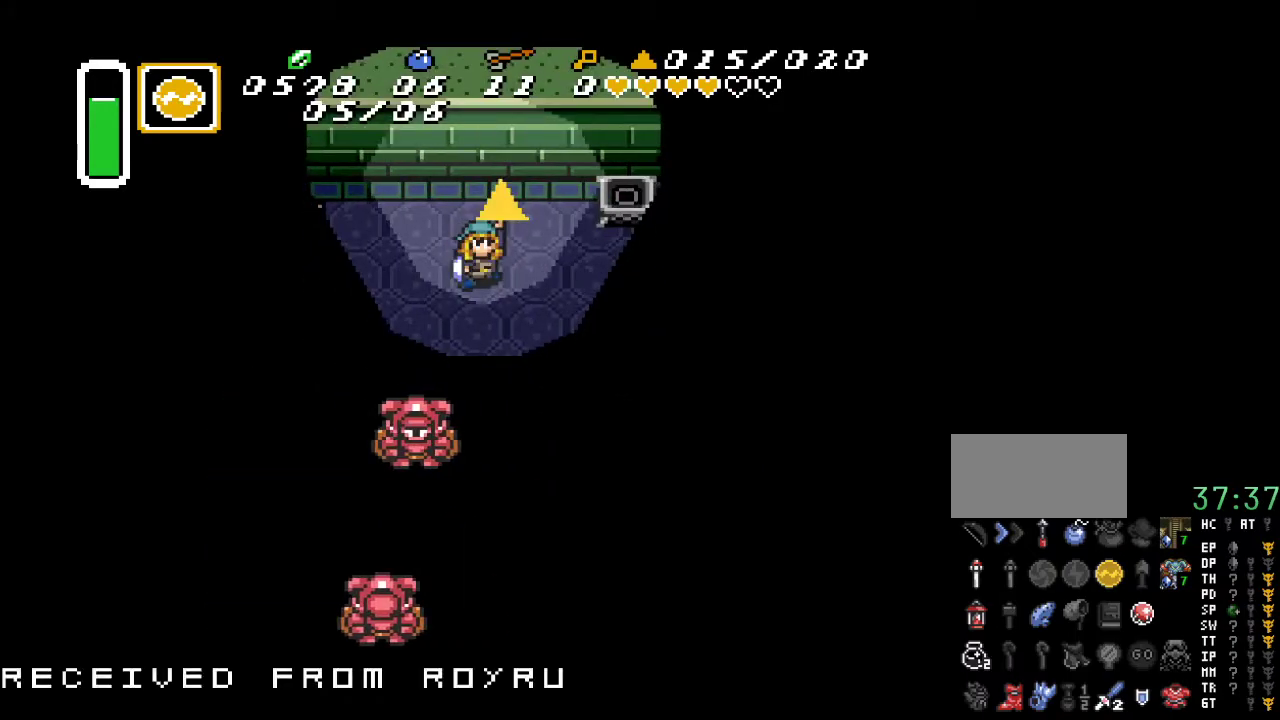
{"buttons": ["DPAD_DOWN", "DPAD_RIGHT"], "events": []}
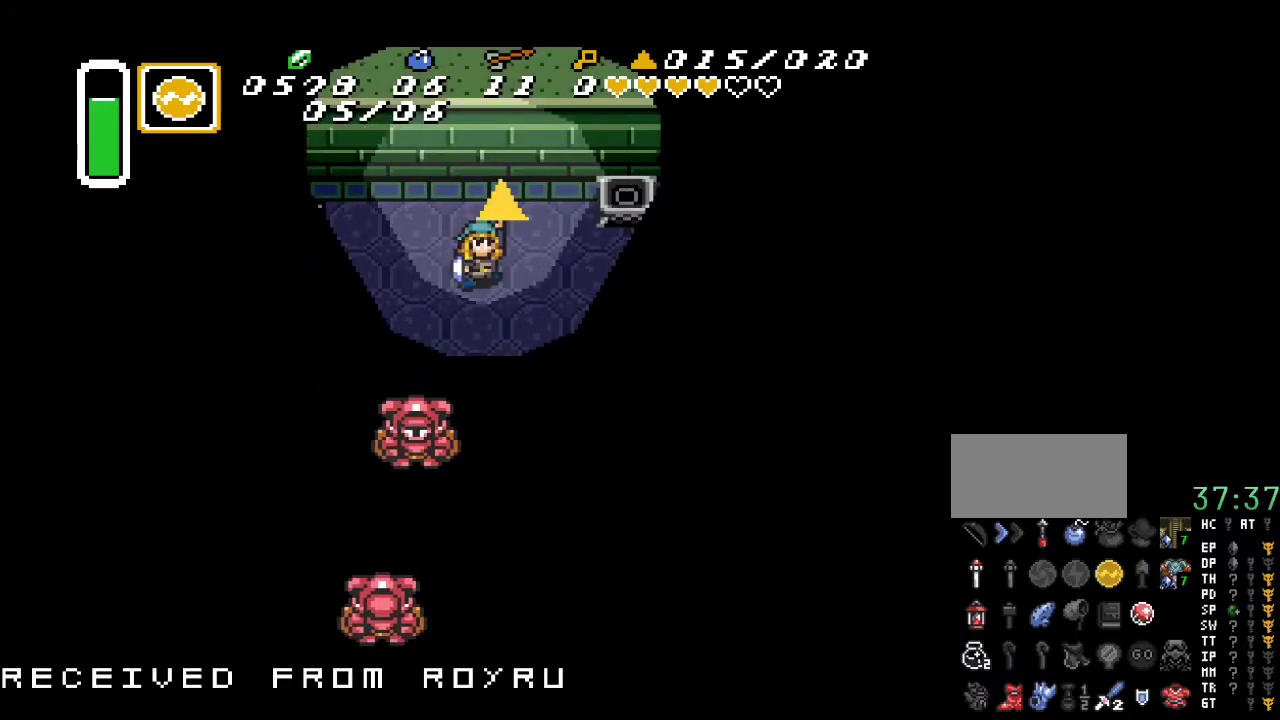
{"buttons": ["DPAD_DOWN", "DPAD_RIGHT"], "events": []}
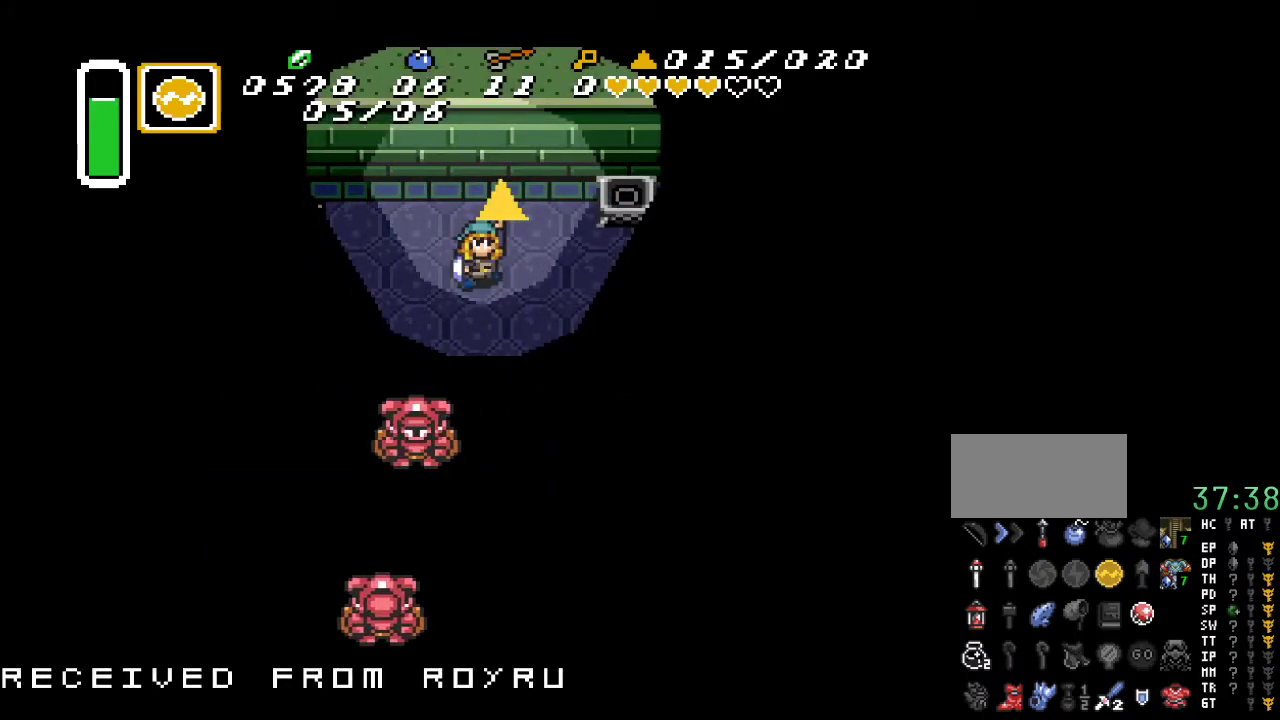
{"buttons": ["DPAD_DOWN", "DPAD_RIGHT"], "events": [[333, "DPAD_DOWN", "up"], [417, "DPAD_DOWN", "down"]]}
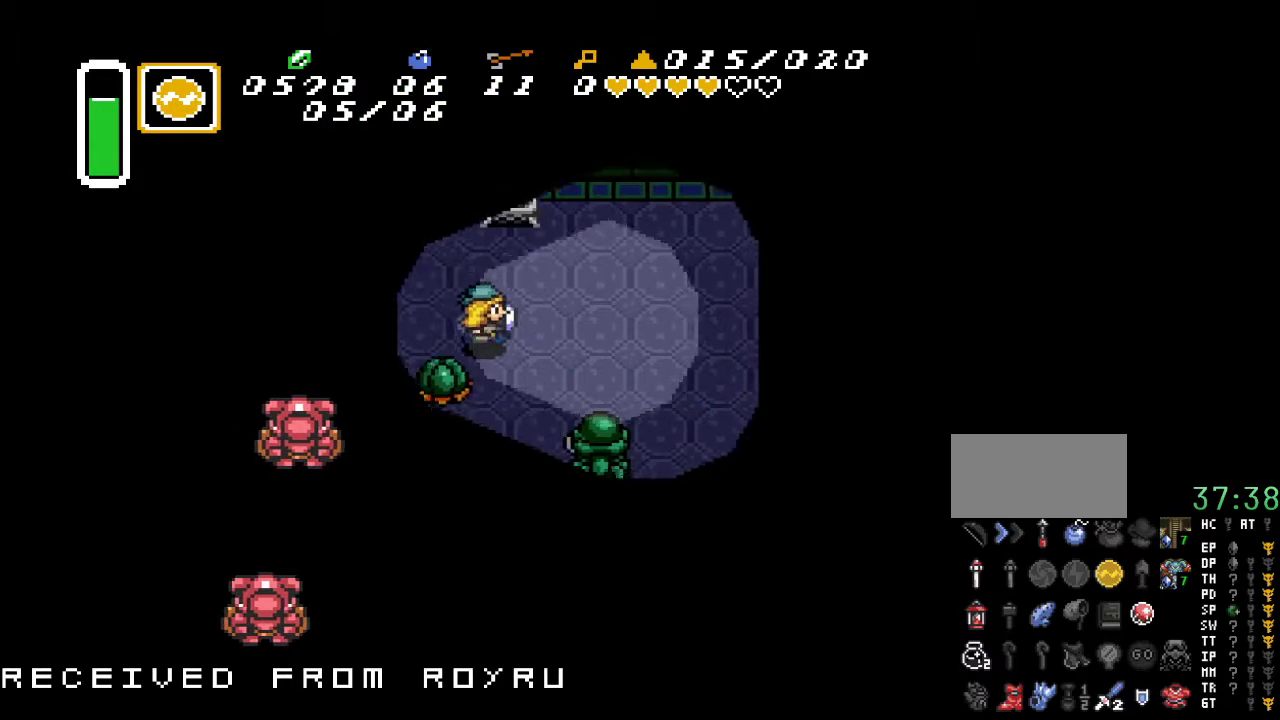
{"buttons": [], "events": [[167, "DPAD_RIGHT", "up"], [200, "DPAD_LEFT", "down"], [233, "B", "down"], [233, "DPAD_DOWN", "up"], [383, "DPAD_LEFT", "up"], [417, "B", "up"]]}
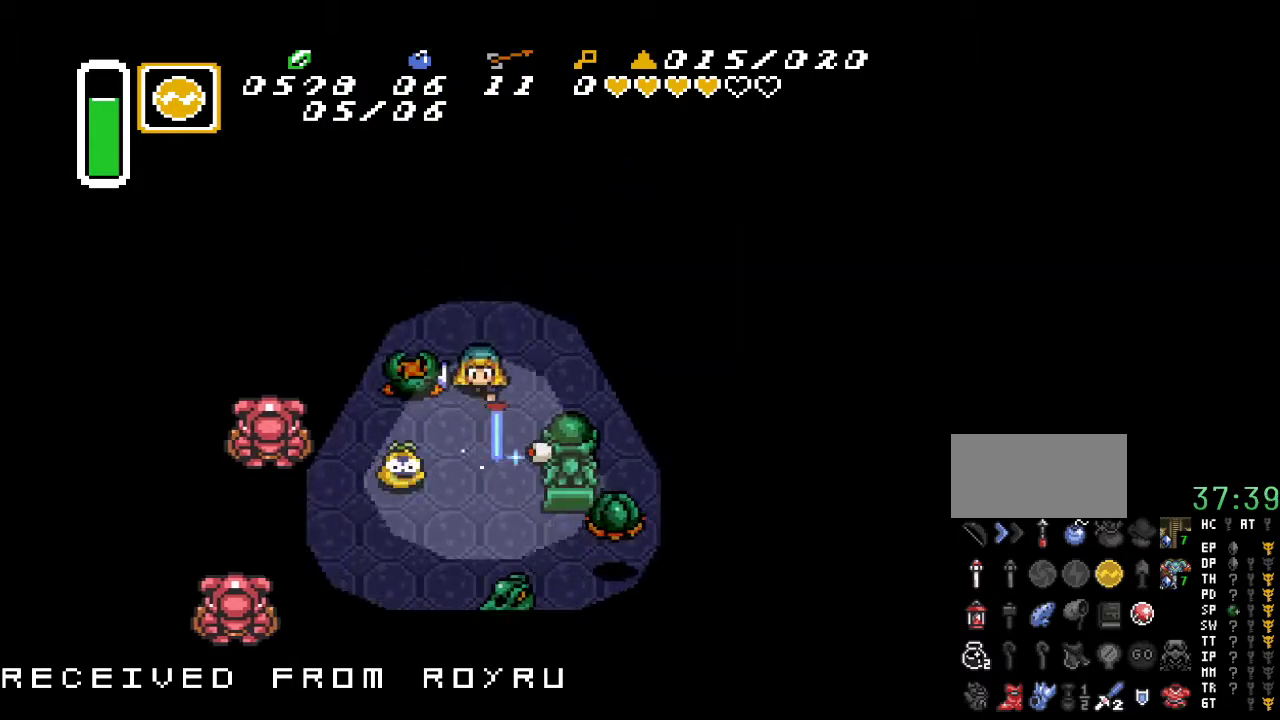
{"buttons": ["DPAD_UP", "DPAD_RIGHT"], "events": [[50, "DPAD_RIGHT", "down"], [50, "DPAD_UP", "down"], [83, "DPAD_RIGHT", "up"], [150, "DPAD_RIGHT", "down"]]}
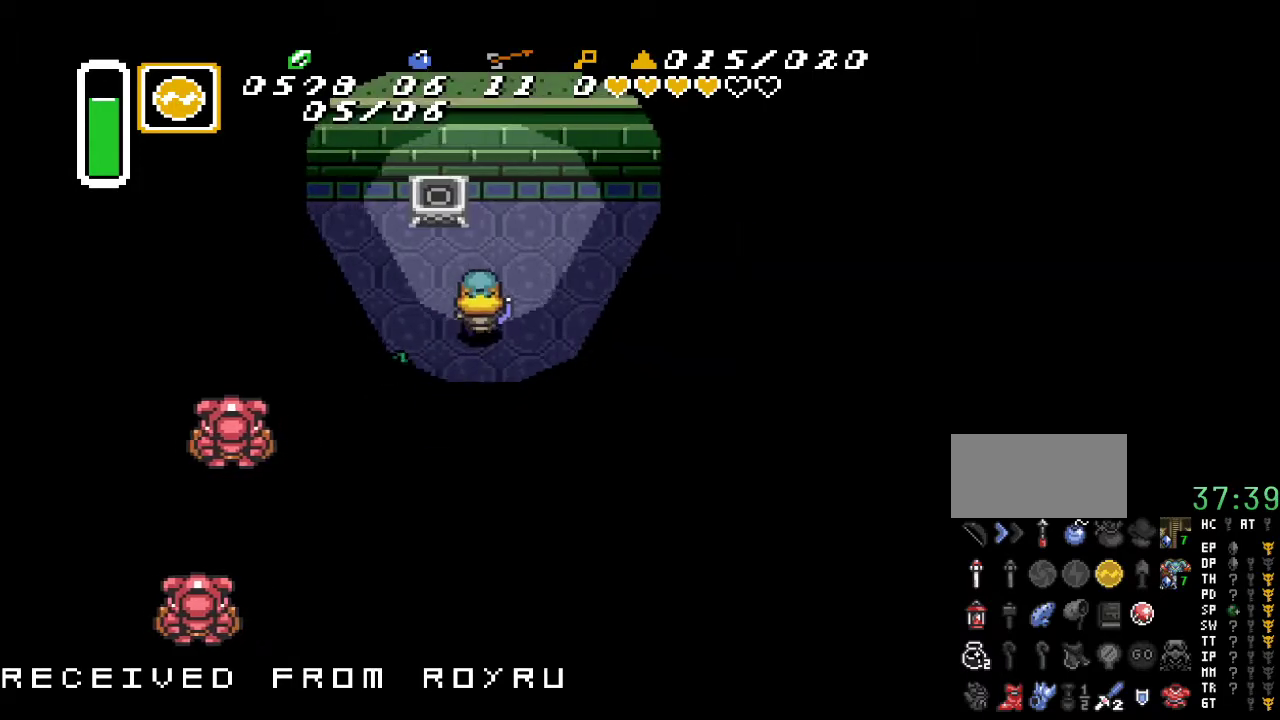
{"buttons": ["DPAD_UP", "DPAD_RIGHT"], "events": []}